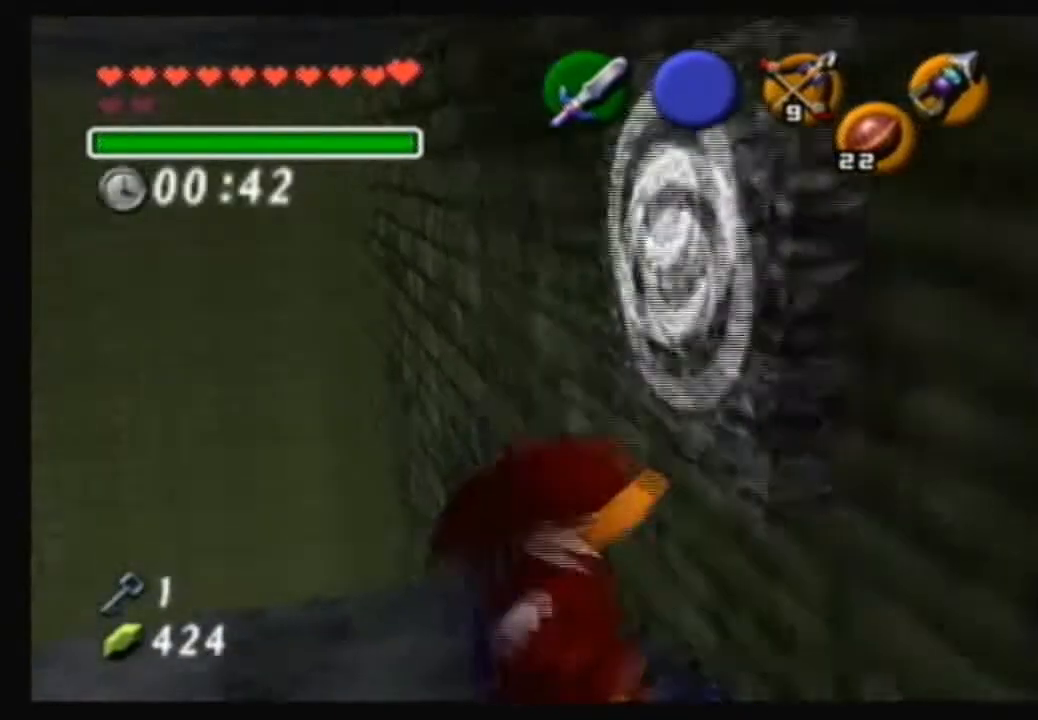
Gameplay with a controller (Nintendo layout); each line is a JSON object with the inputs held at the frame after it. "events" lists button and stick changes between this image and that frame as [ms after this image, input, new state], when the widget could be followed in between. Not read: L3 R3.
{"buttons": [], "left_stick": "center", "right_stick": "center", "events": [[100, "left_stick", "up-left"], [301, "left_stick", "center"]]}
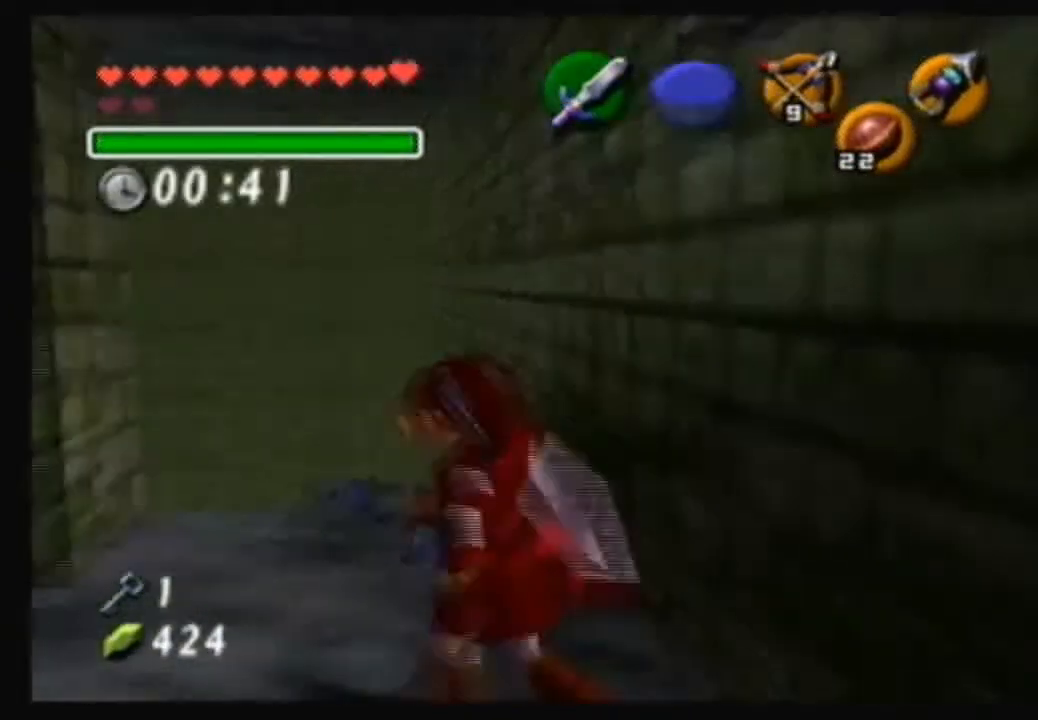
{"buttons": [], "left_stick": "center", "right_stick": "center", "events": [[300, "left_stick", "down"], [434, "left_stick", "center"]]}
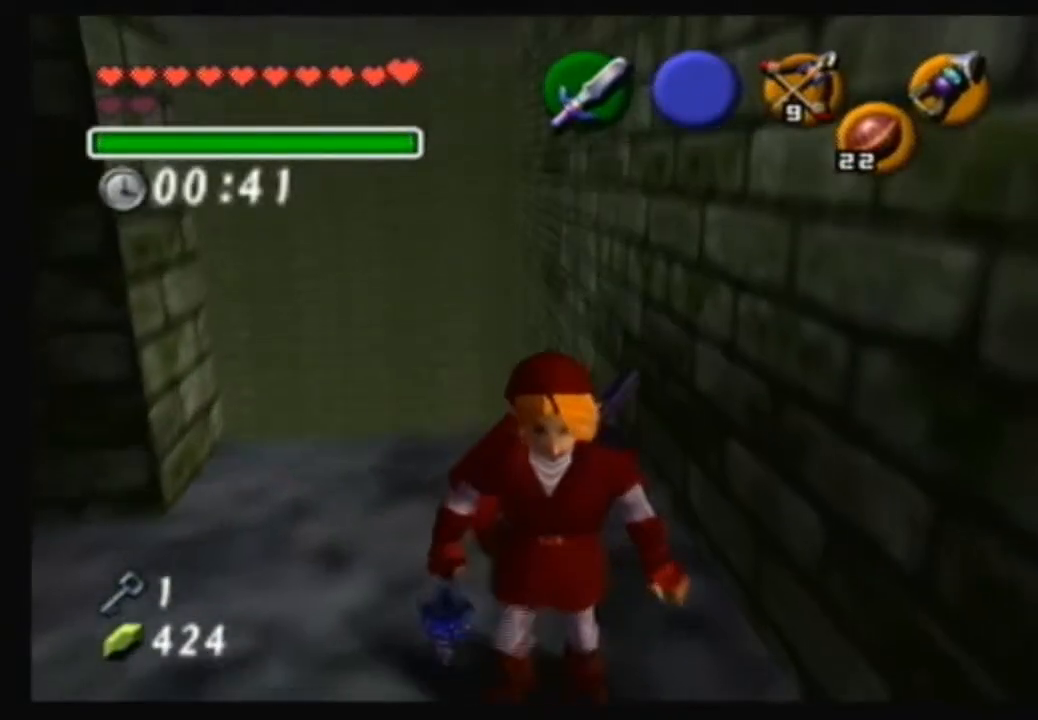
{"buttons": [], "left_stick": "up", "right_stick": "center", "events": [[434, "left_stick", "up"]]}
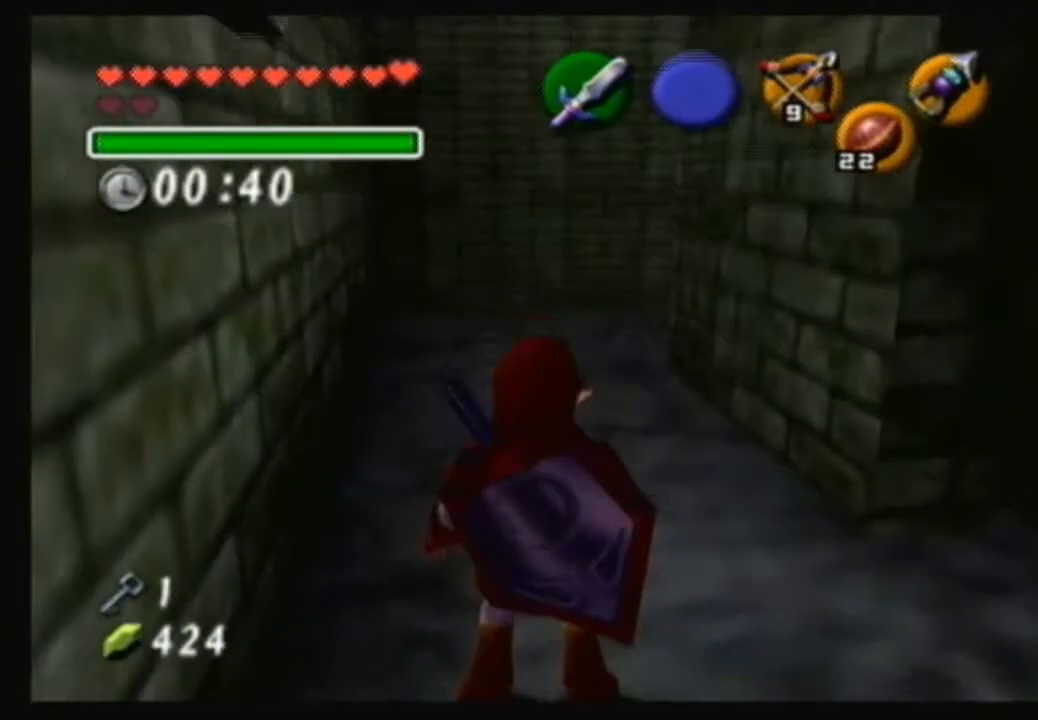
{"buttons": ["A"], "left_stick": "up", "right_stick": "center", "events": [[267, "A", "down"]]}
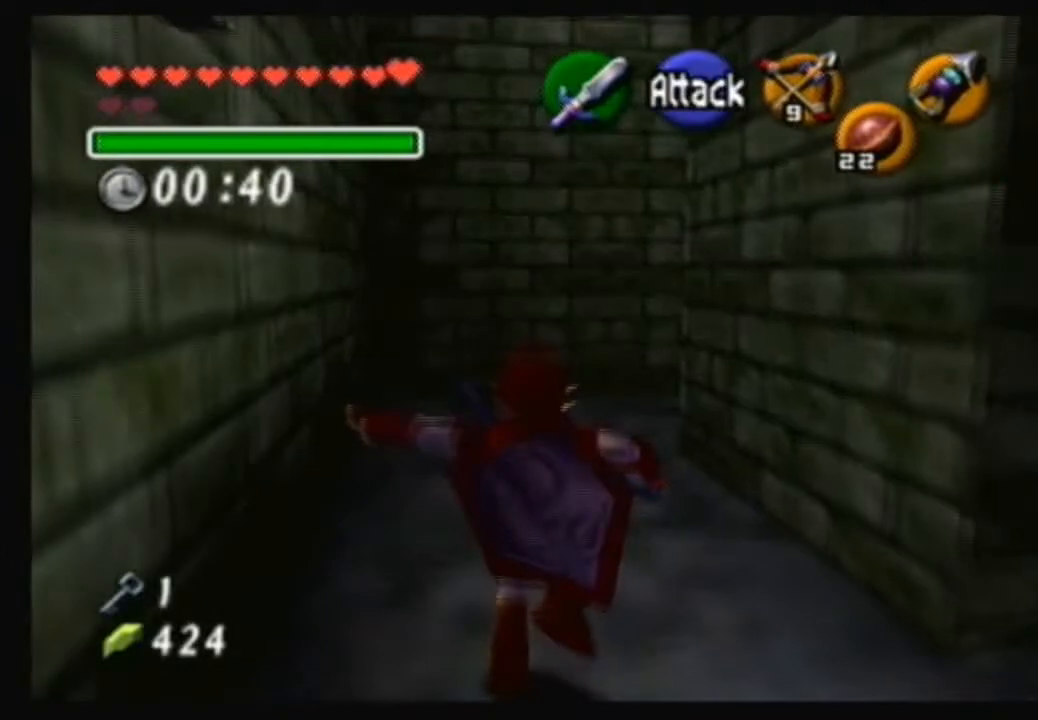
{"buttons": [], "left_stick": "up", "right_stick": "center", "events": [[401, "A", "up"]]}
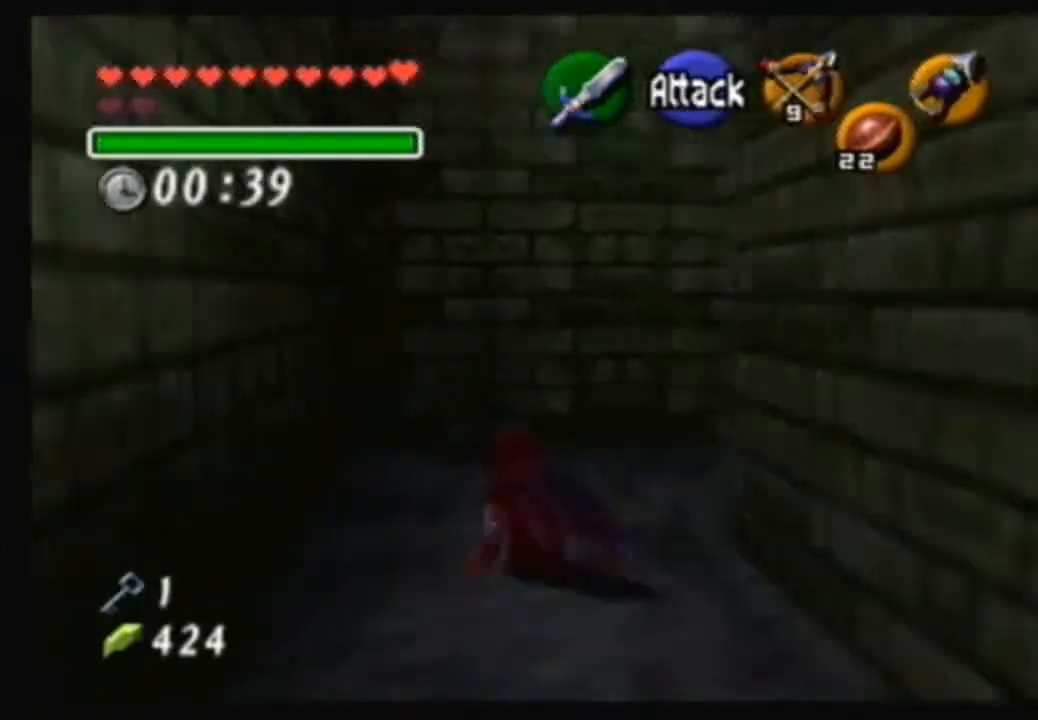
{"buttons": [], "left_stick": "center", "right_stick": "center", "events": [[167, "left_stick", "right"], [267, "left_stick", "center"]]}
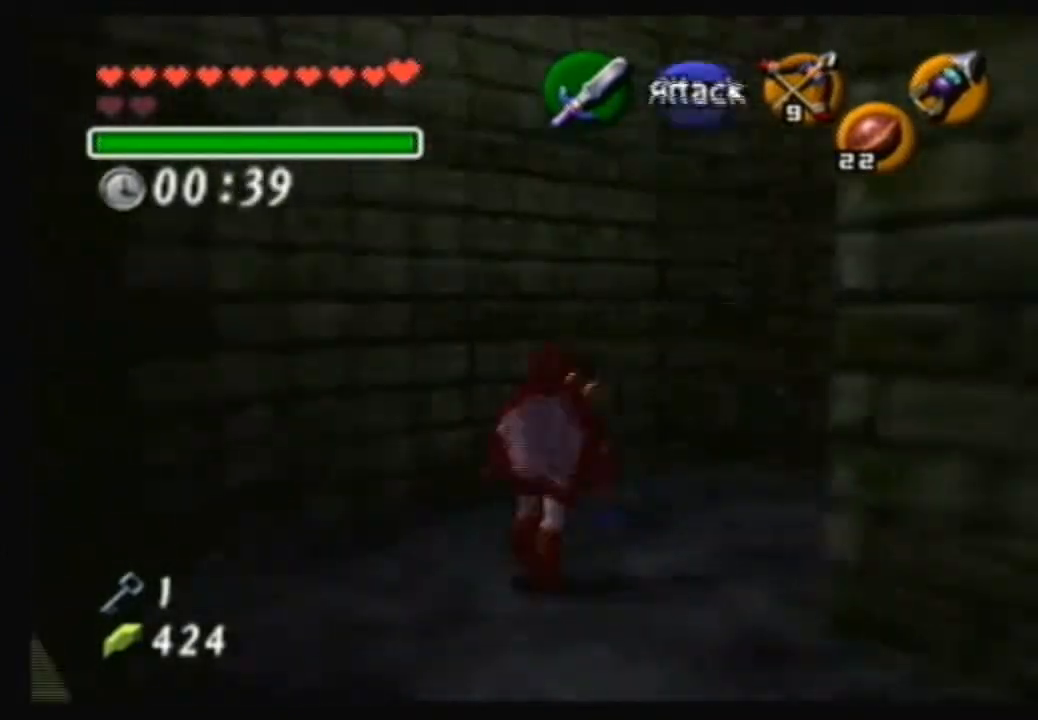
{"buttons": [], "left_stick": "up", "right_stick": "center", "events": [[134, "left_stick", "up"], [267, "left_stick", "up-right"], [434, "left_stick", "up"]]}
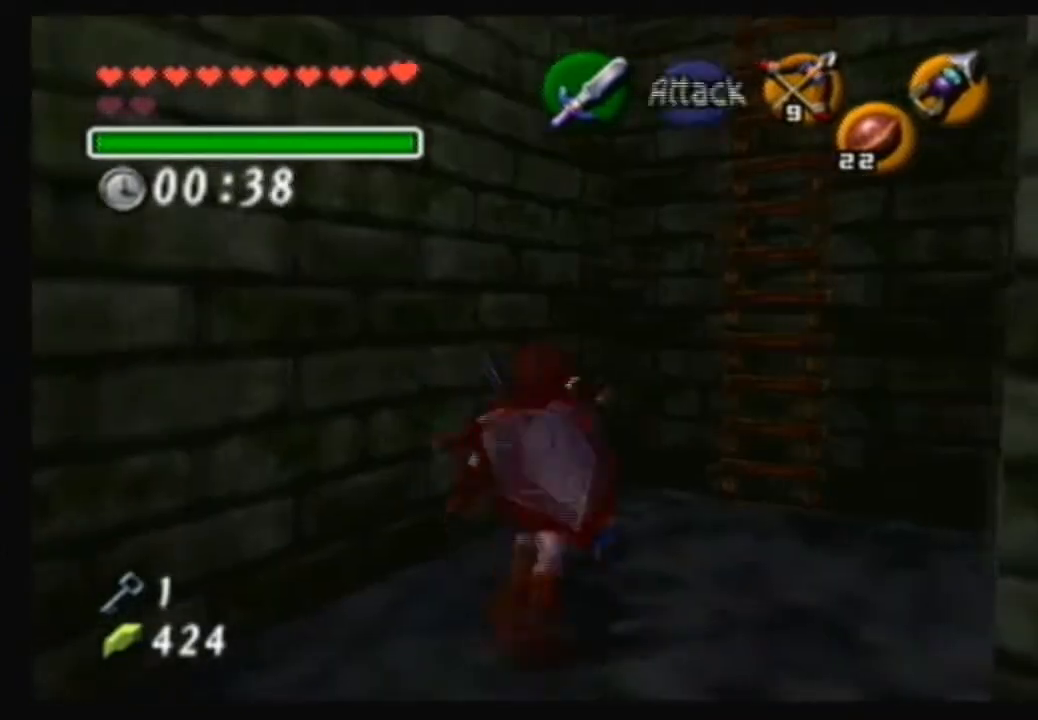
{"buttons": [], "left_stick": "center", "right_stick": "center", "events": [[33, "left_stick", "center"], [267, "left_stick", "down"], [467, "left_stick", "center"]]}
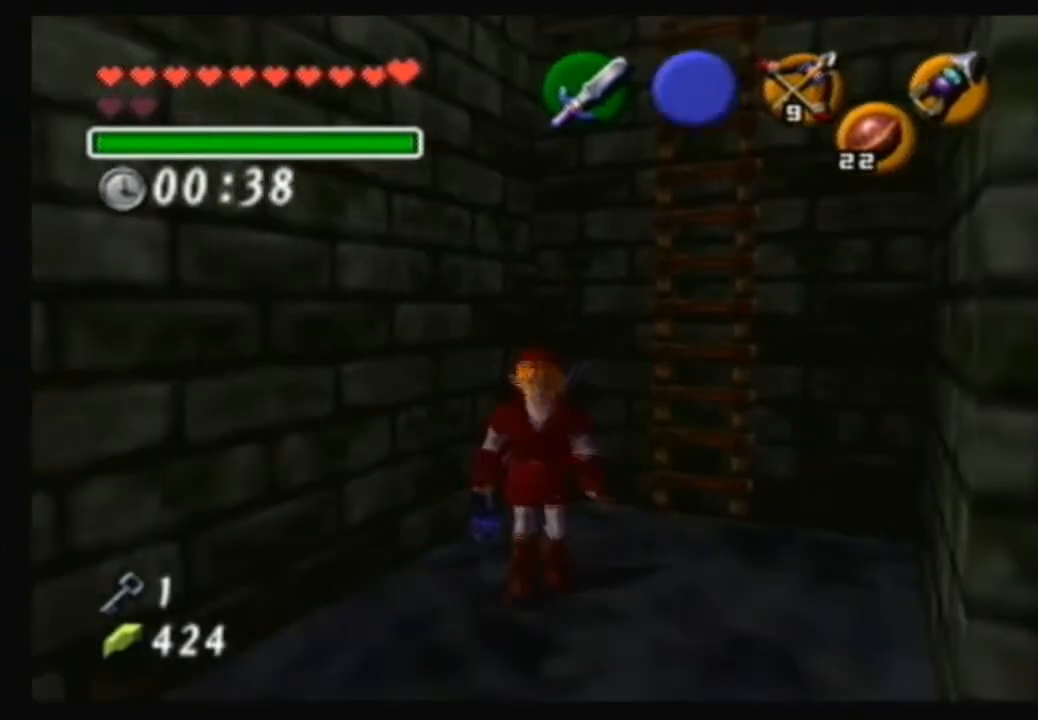
{"buttons": [], "left_stick": "center", "right_stick": "up", "events": [[367, "right_stick", "up"]]}
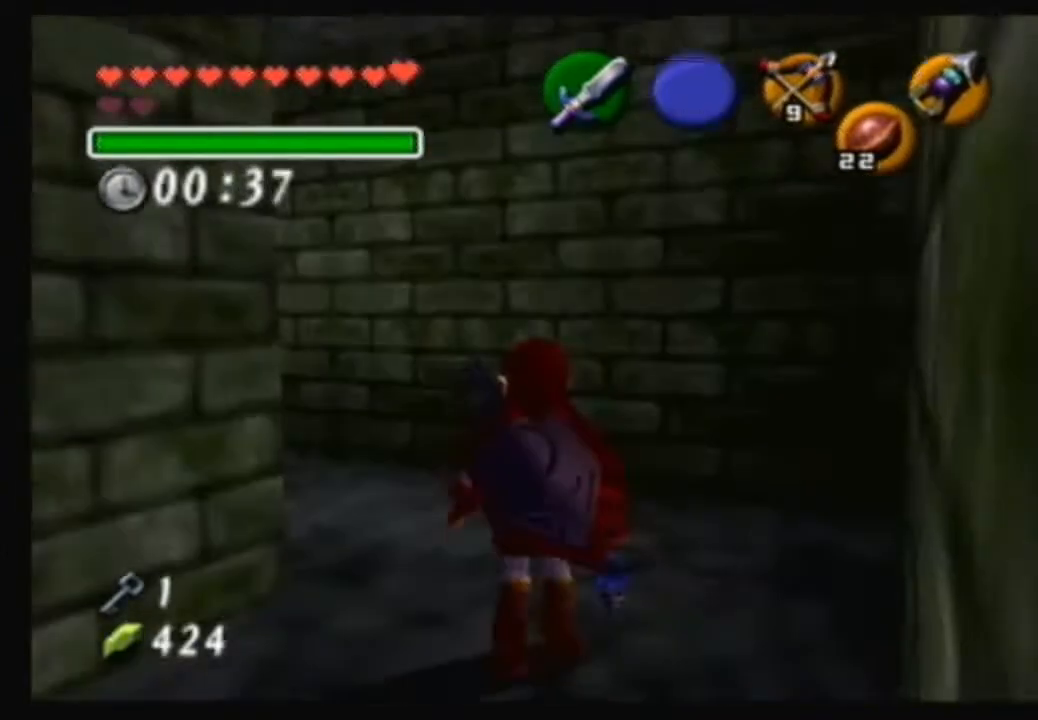
{"buttons": [], "left_stick": "up", "right_stick": "center", "events": [[33, "right_stick", "center"], [300, "A", "down"], [400, "left_stick", "up"], [434, "A", "up"]]}
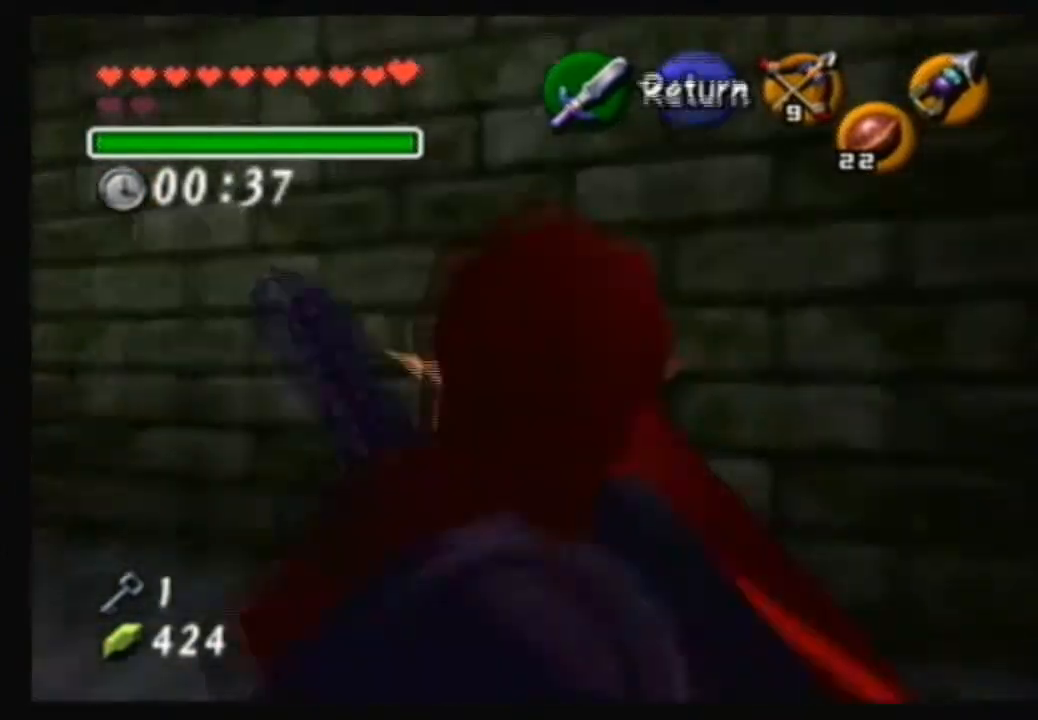
{"buttons": [], "left_stick": "center", "right_stick": "center", "events": [[301, "left_stick", "up-left"], [501, "left_stick", "center"]]}
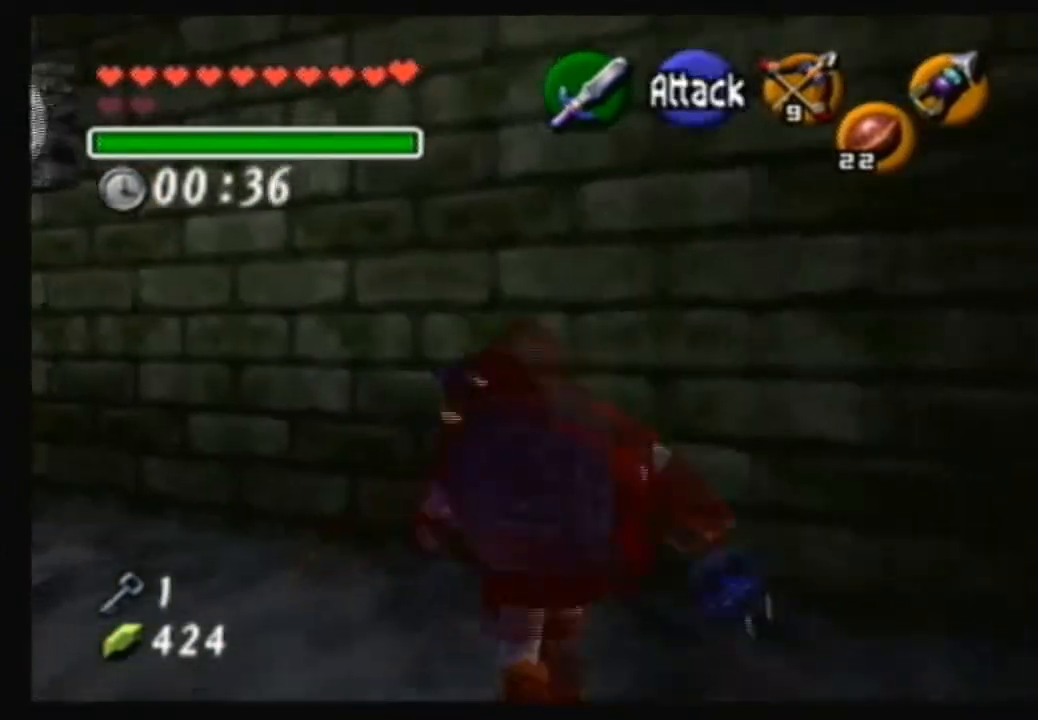
{"buttons": [], "left_stick": "up-left", "right_stick": "center", "events": [[300, "left_stick", "up"], [434, "left_stick", "up-left"]]}
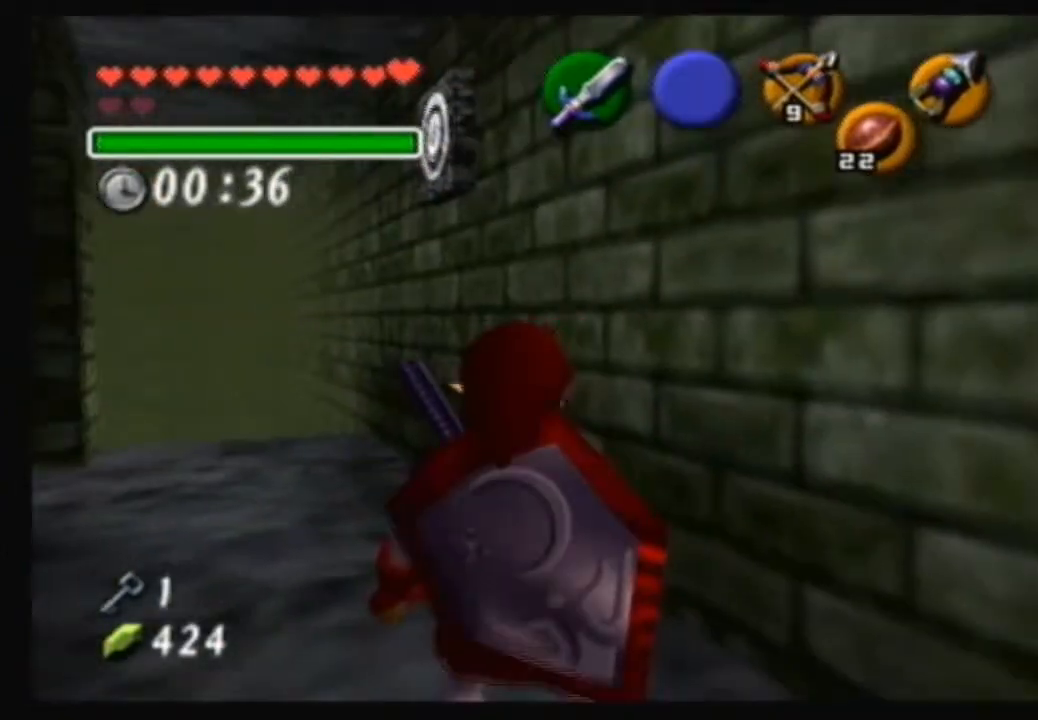
{"buttons": [], "left_stick": "down", "right_stick": "center", "events": [[234, "right_stick", "up"], [301, "left_stick", "center"], [367, "right_stick", "center"], [467, "left_stick", "down"]]}
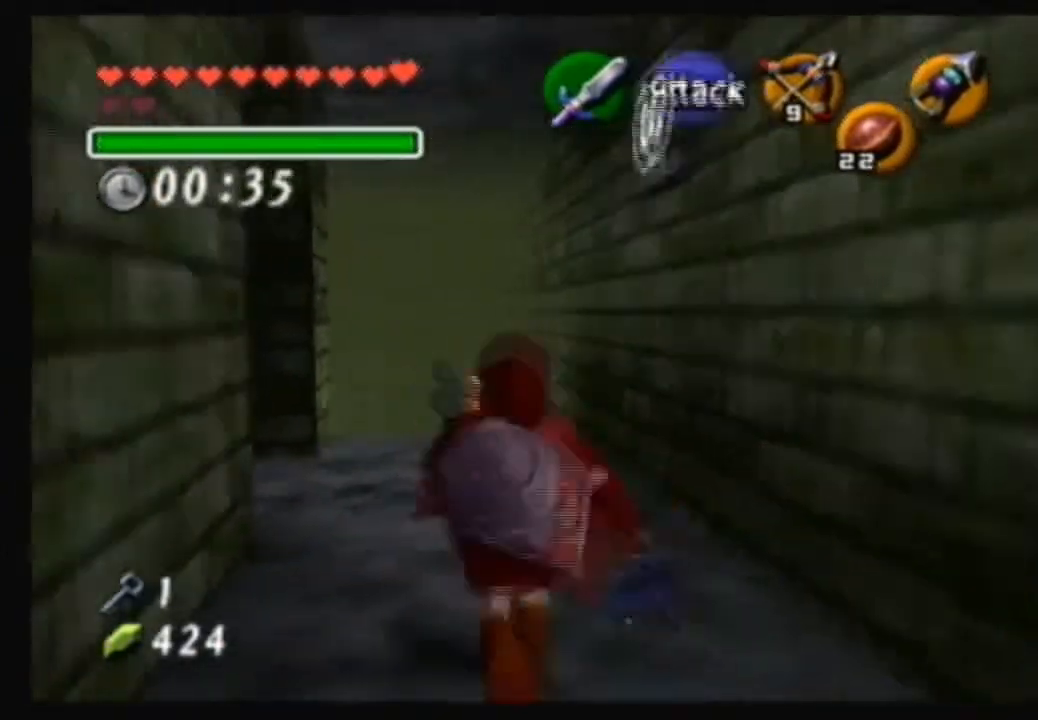
{"buttons": [], "left_stick": "down", "right_stick": "center", "events": []}
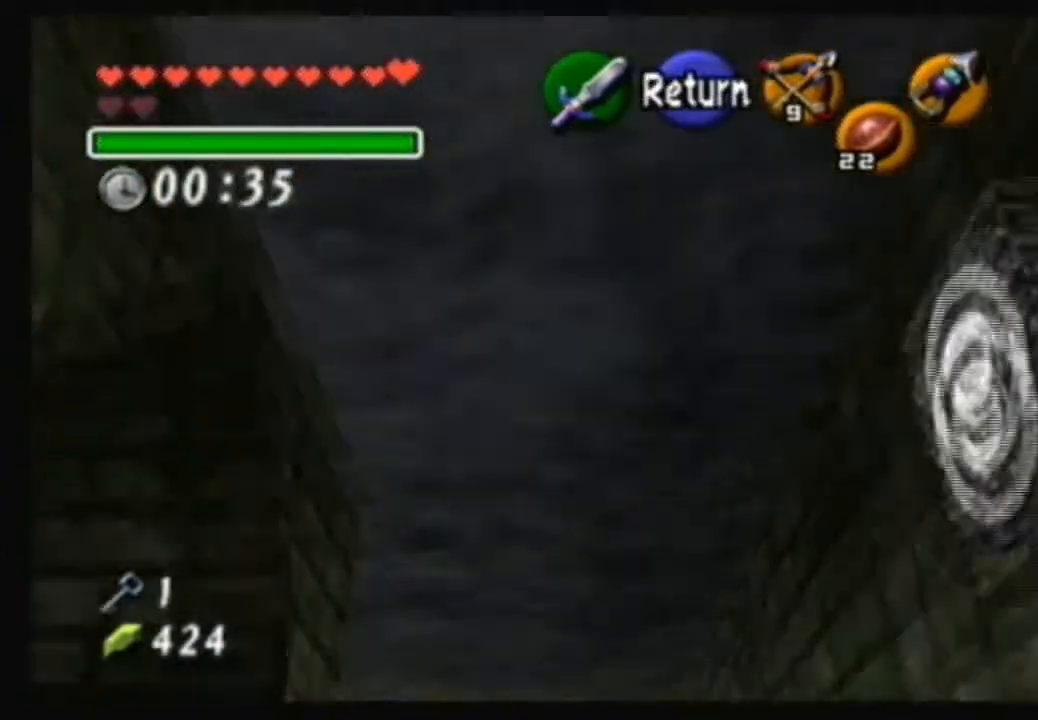
{"buttons": [], "left_stick": "down", "right_stick": "center", "events": []}
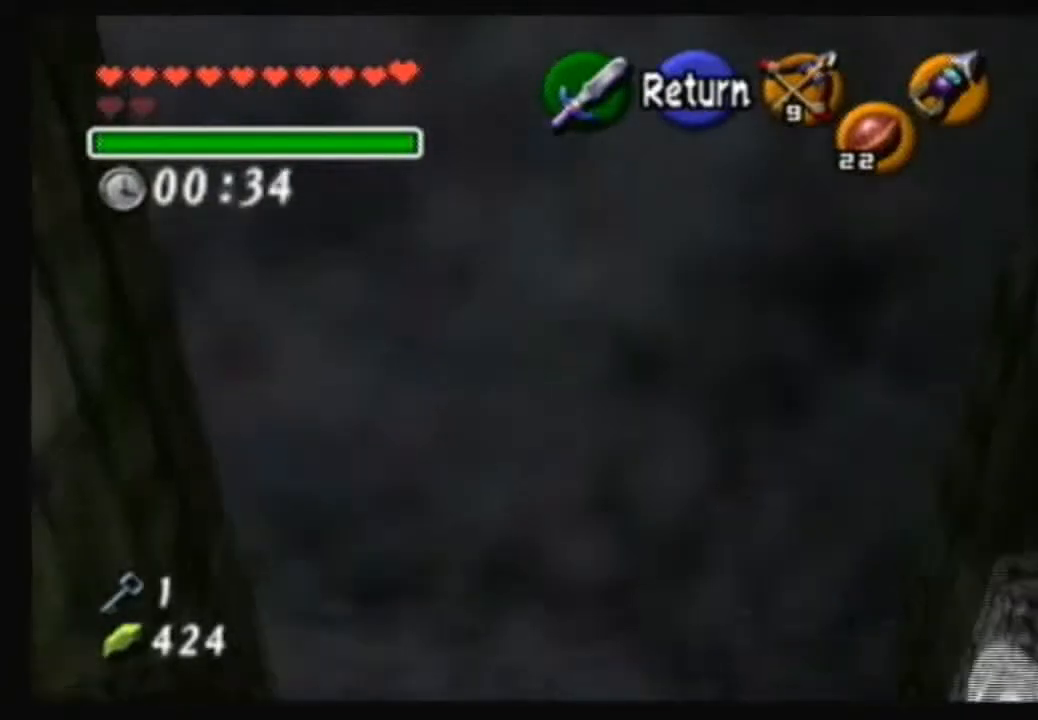
{"buttons": [], "left_stick": "down-left", "right_stick": "center", "events": [[67, "A", "down"], [200, "A", "up"], [434, "left_stick", "down-left"]]}
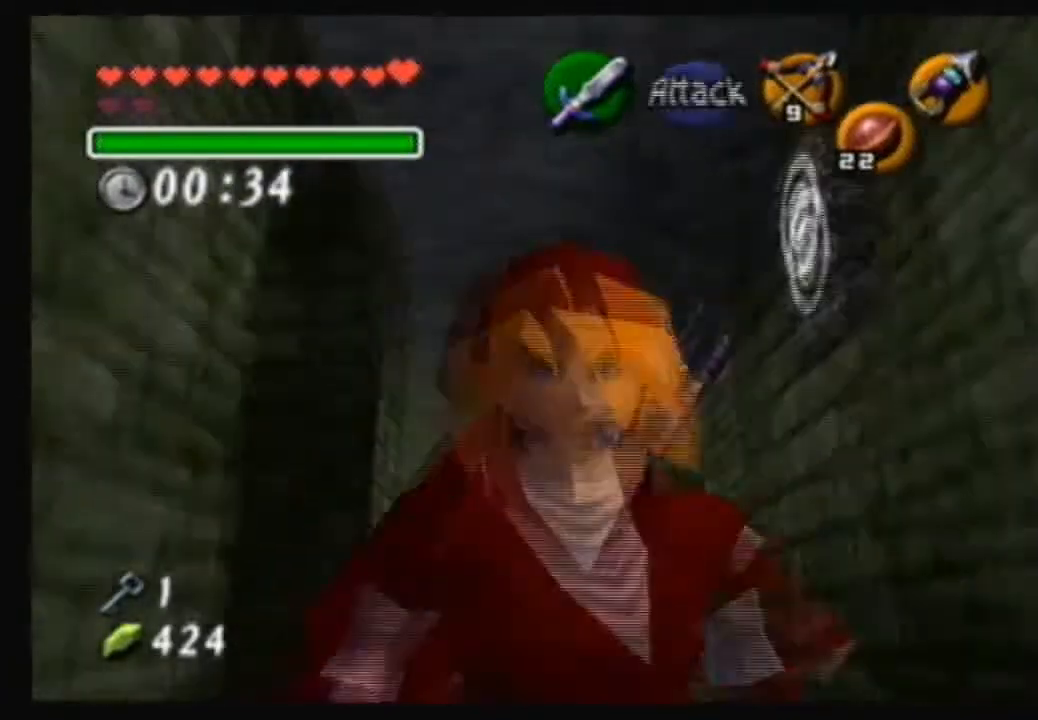
{"buttons": [], "left_stick": "up", "right_stick": "center", "events": [[134, "left_stick", "center"], [434, "left_stick", "up"]]}
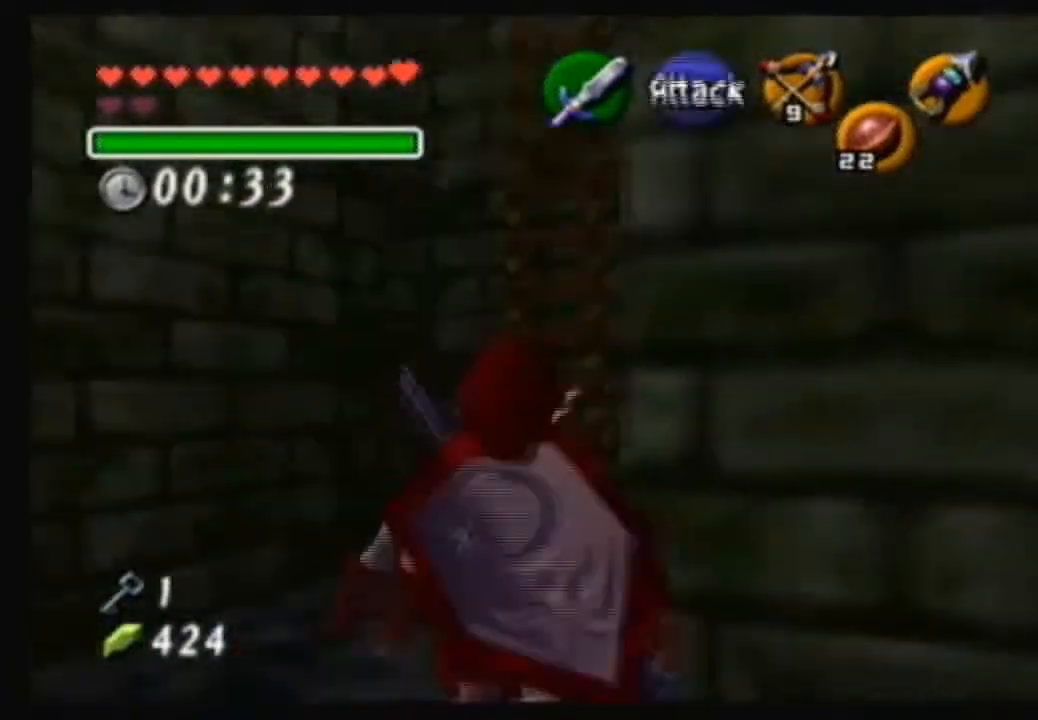
{"buttons": [], "left_stick": "up-right", "right_stick": "center", "events": [[133, "left_stick", "up-left"], [267, "left_stick", "up"], [434, "left_stick", "up-right"]]}
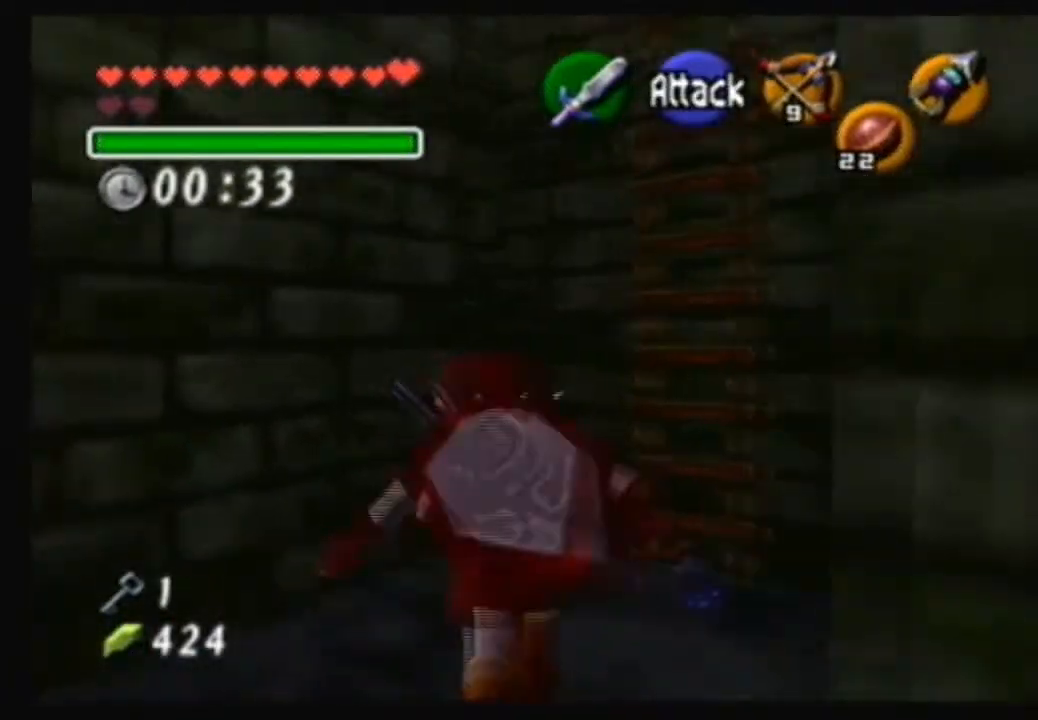
{"buttons": [], "left_stick": "up", "right_stick": "center", "events": [[167, "left_stick", "up"]]}
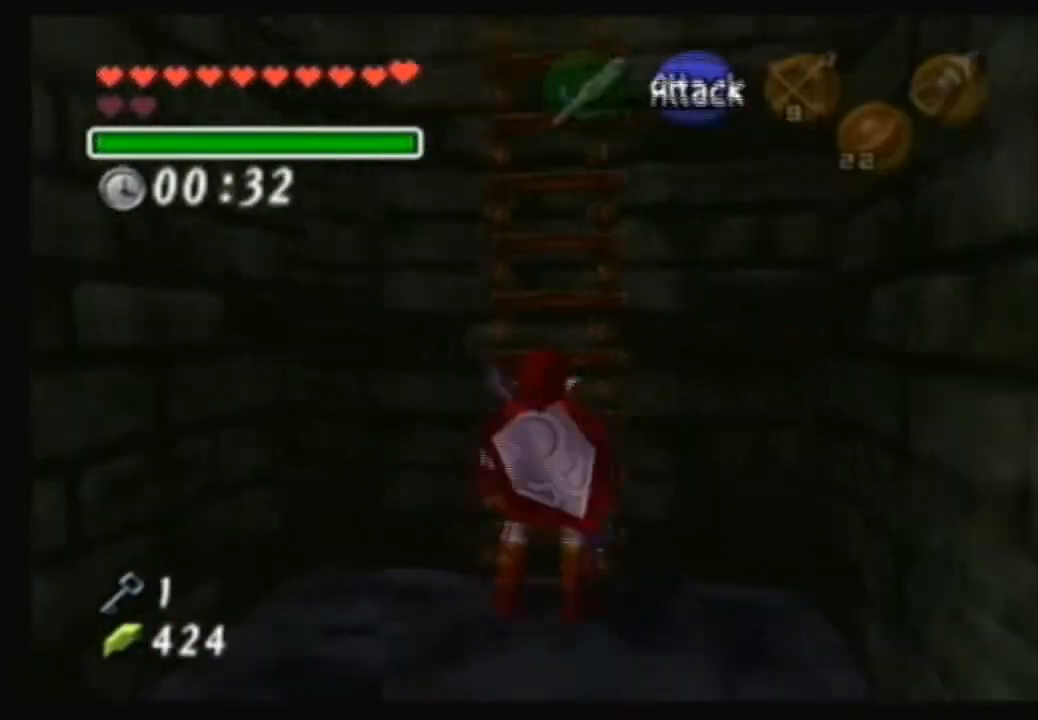
{"buttons": [], "left_stick": "up", "right_stick": "center", "events": []}
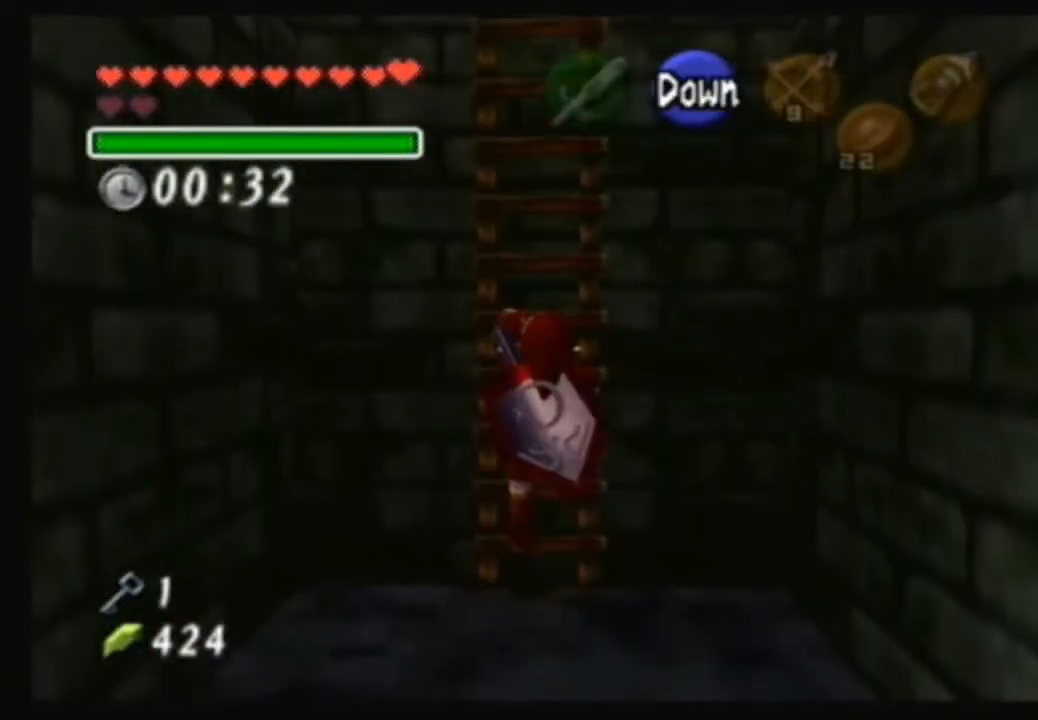
{"buttons": [], "left_stick": "up", "right_stick": "center", "events": []}
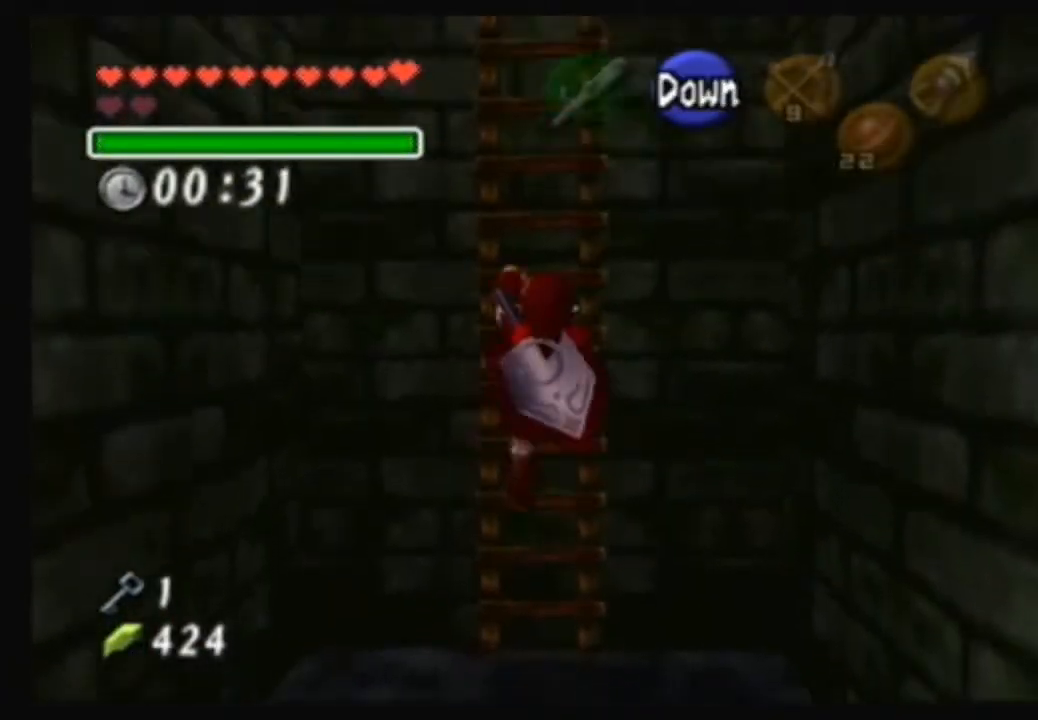
{"buttons": [], "left_stick": "up", "right_stick": "center", "events": []}
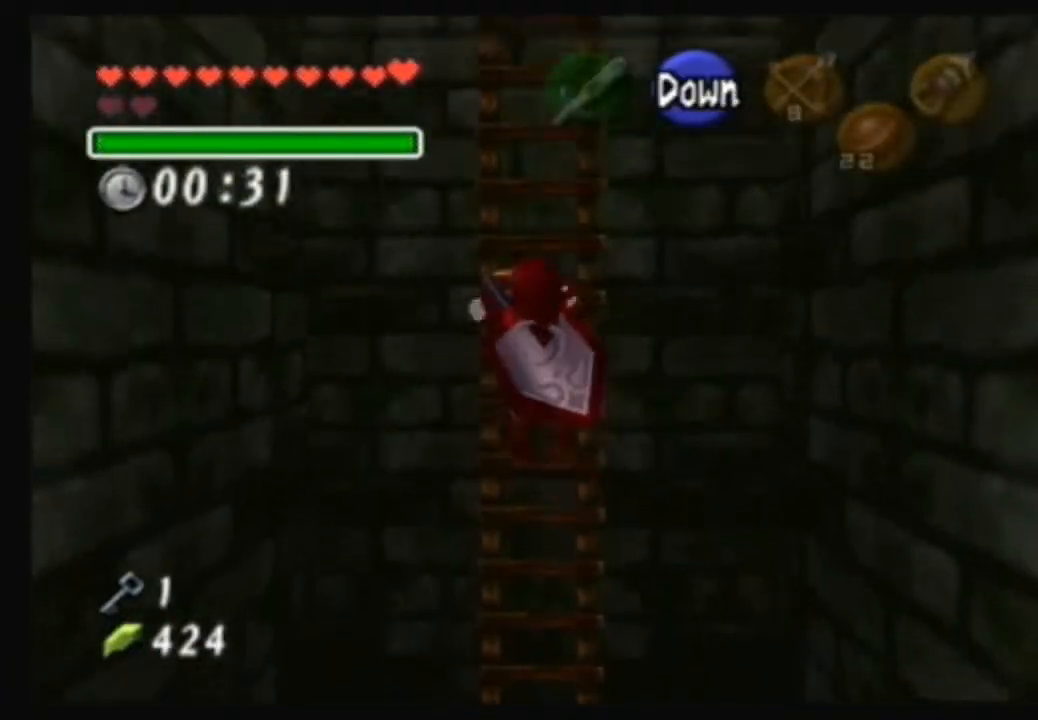
{"buttons": [], "left_stick": "up", "right_stick": "center", "events": []}
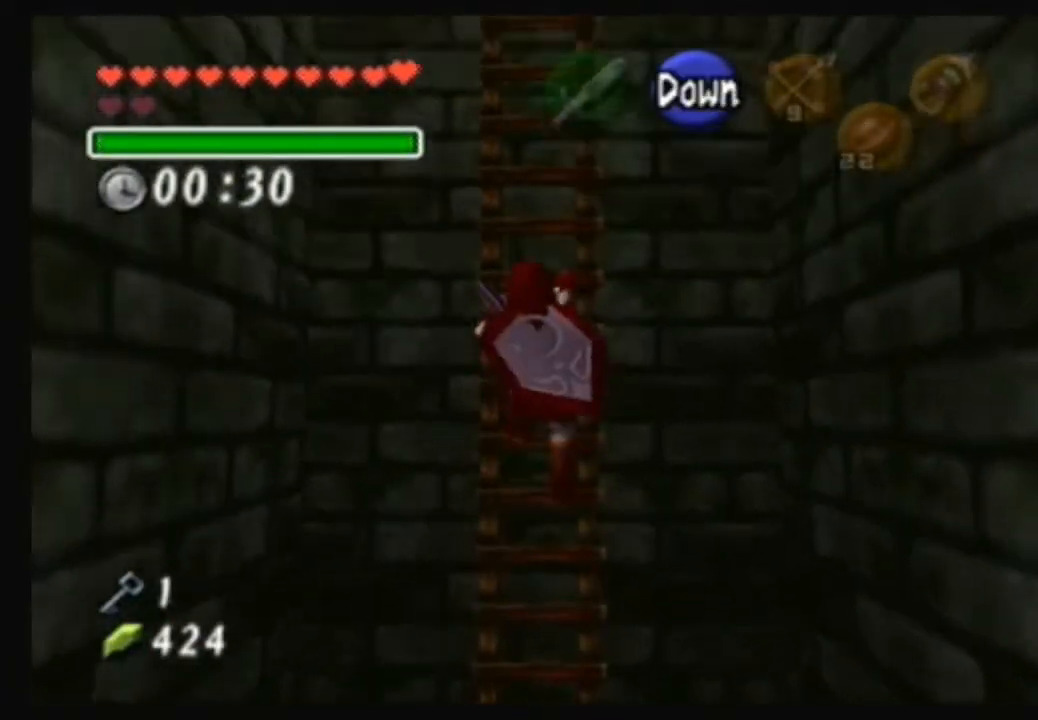
{"buttons": [], "left_stick": "up", "right_stick": "center", "events": []}
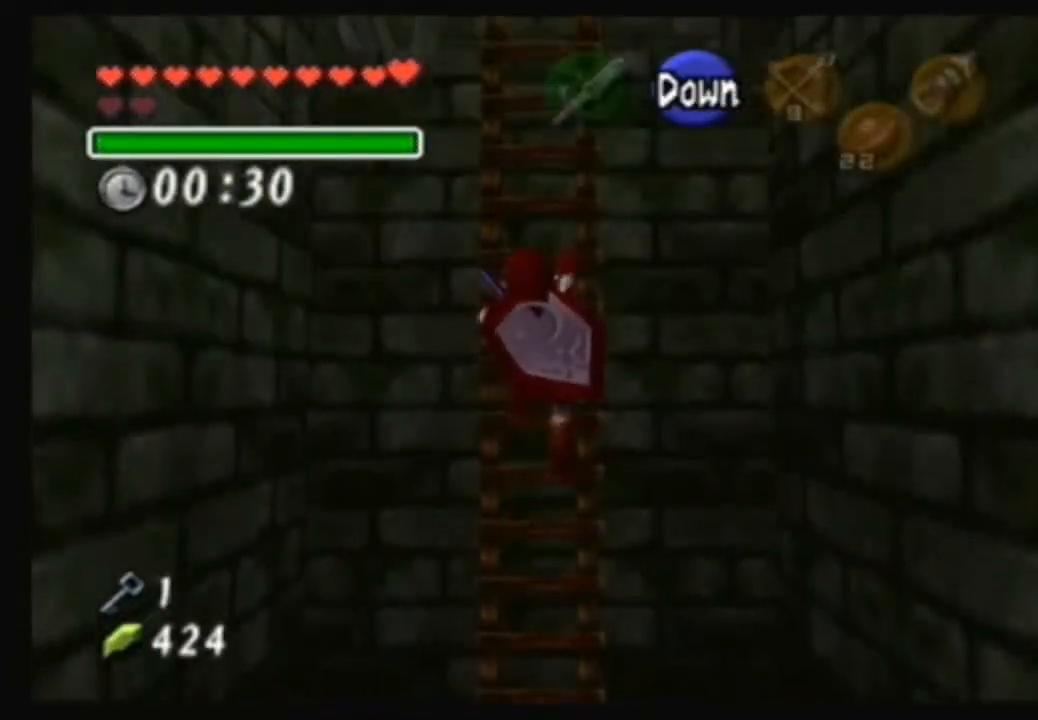
{"buttons": [], "left_stick": "up", "right_stick": "center", "events": []}
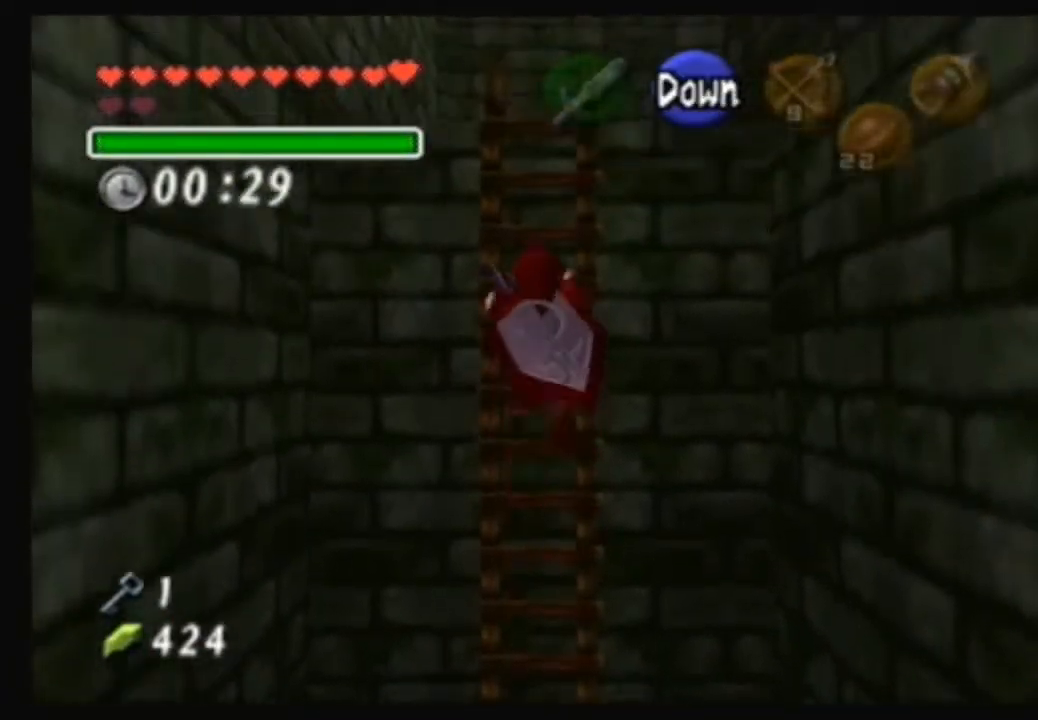
{"buttons": [], "left_stick": "up", "right_stick": "center", "events": []}
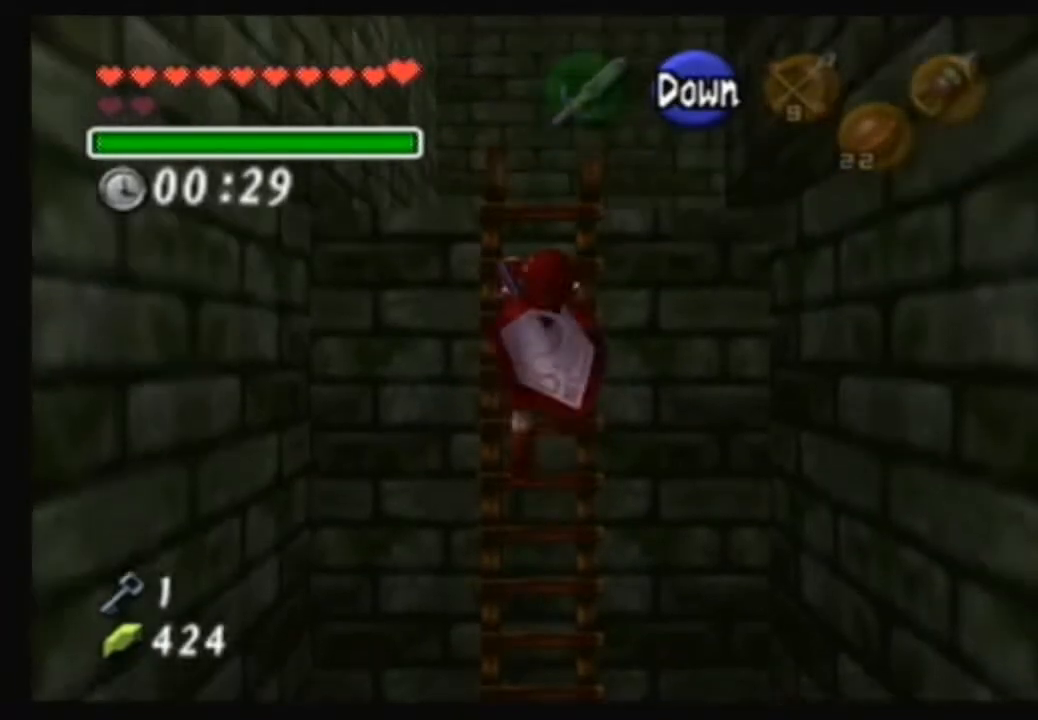
{"buttons": [], "left_stick": "up", "right_stick": "center", "events": []}
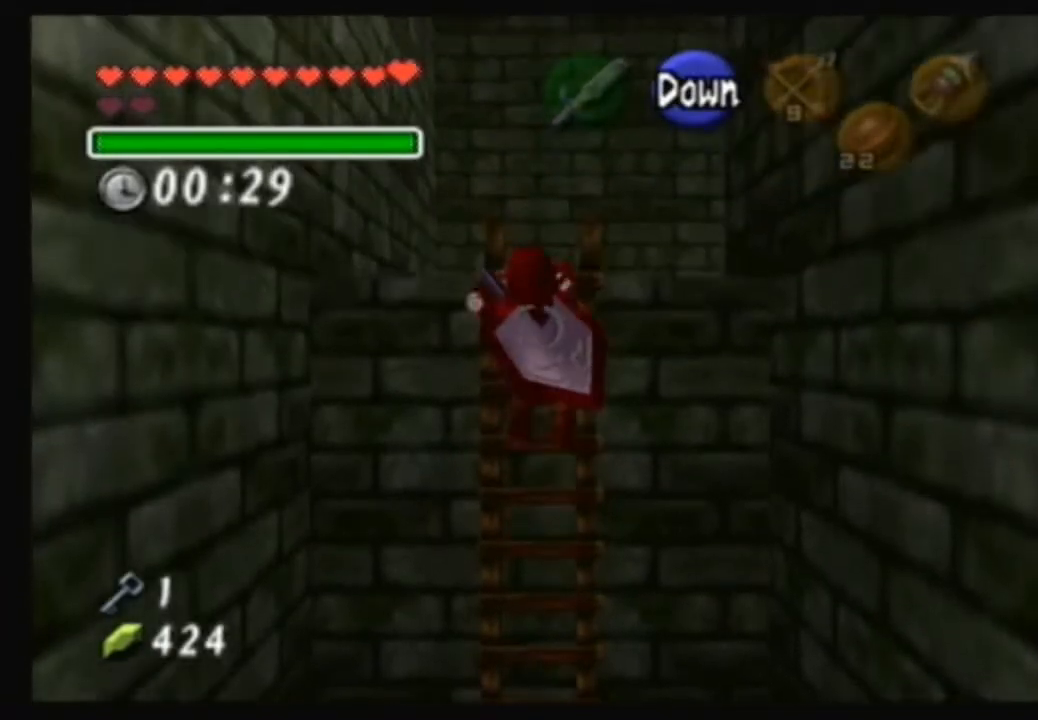
{"buttons": [], "left_stick": "up", "right_stick": "center", "events": []}
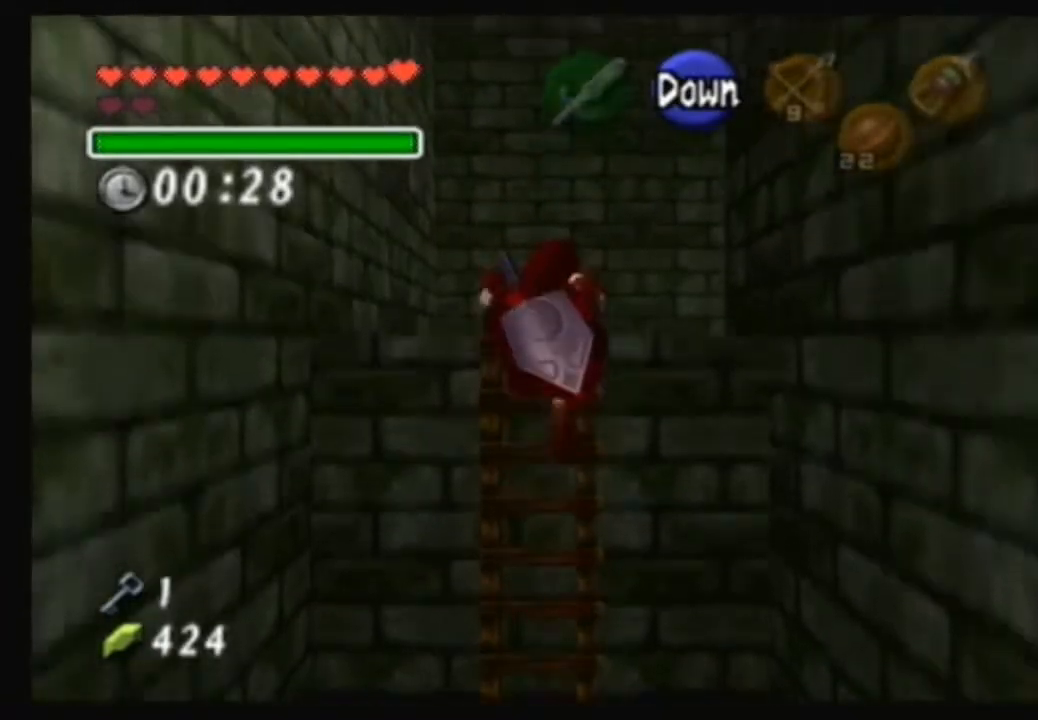
{"buttons": [], "left_stick": "center", "right_stick": "center", "events": [[367, "left_stick", "center"]]}
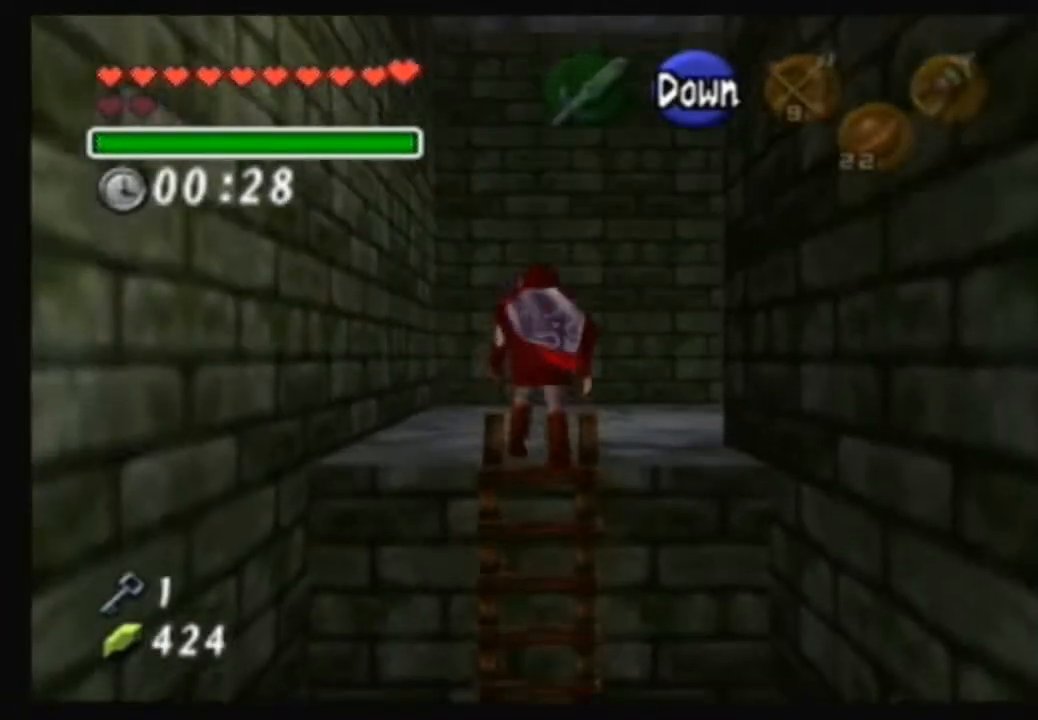
{"buttons": [], "left_stick": "center", "right_stick": "center", "events": [[101, "left_stick", "down"], [167, "left_stick", "center"]]}